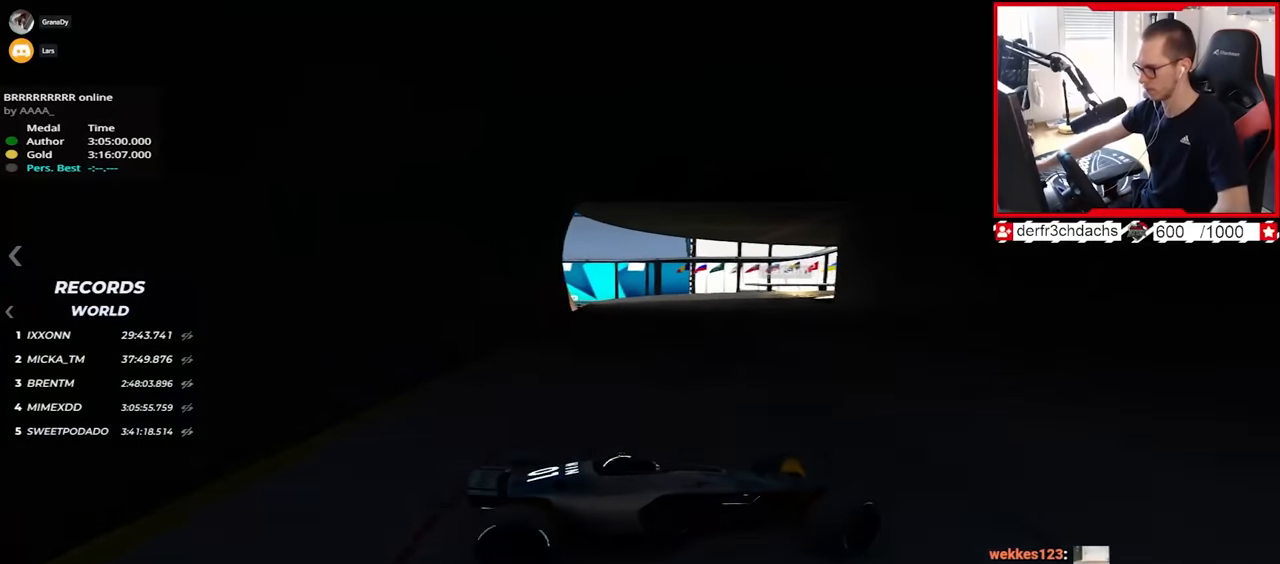
Gameplay with keyboard; each line is a JSON object with the keys held at the frame after it. "events" lists presses ("down") and releases ("up") of "down", "left", "right" and "up" between this image and that frame as [ms after this image, input, new state], when the widget could be followed in between. No other keys are recorded. Mouse input is not recorded.
{"keys": ["left", "up"], "events": [[33, "down", "down"], [217, "down", "up"], [433, "down", "down"], [483, "down", "up"]]}
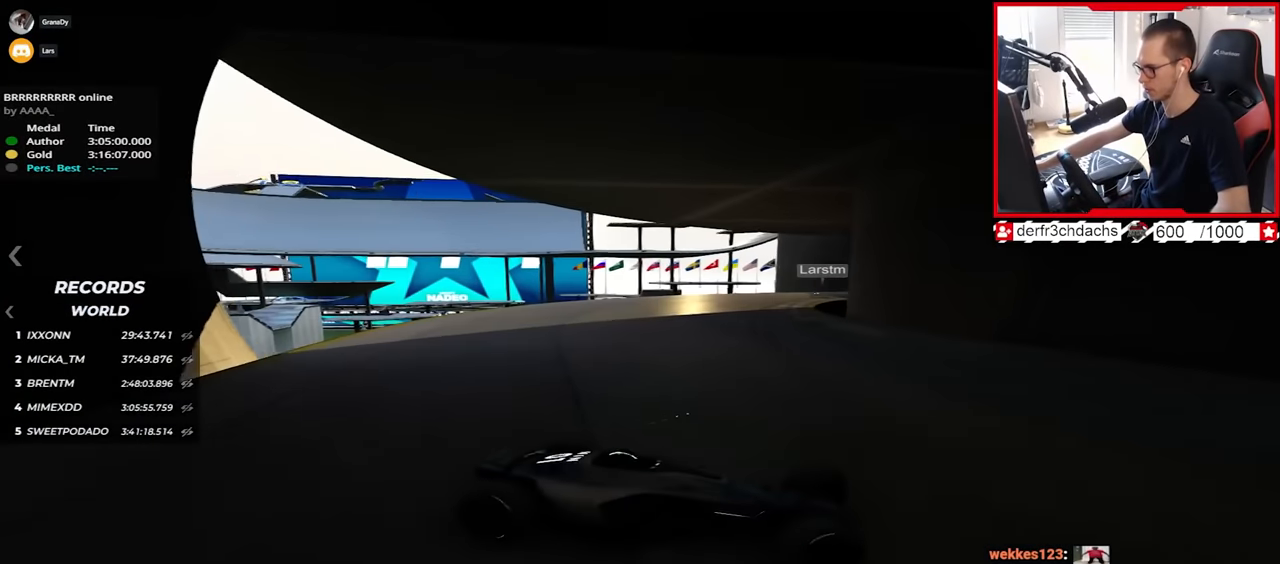
{"keys": ["left", "up"], "events": []}
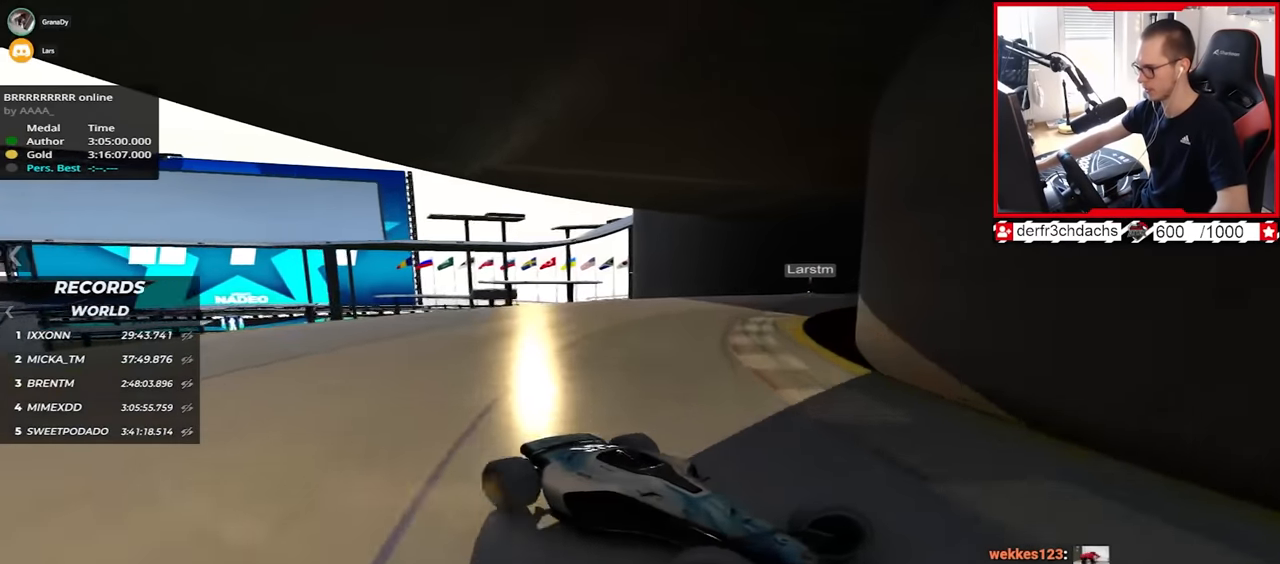
{"keys": ["left", "up"], "events": [[183, "down", "down"], [217, "down", "up"]]}
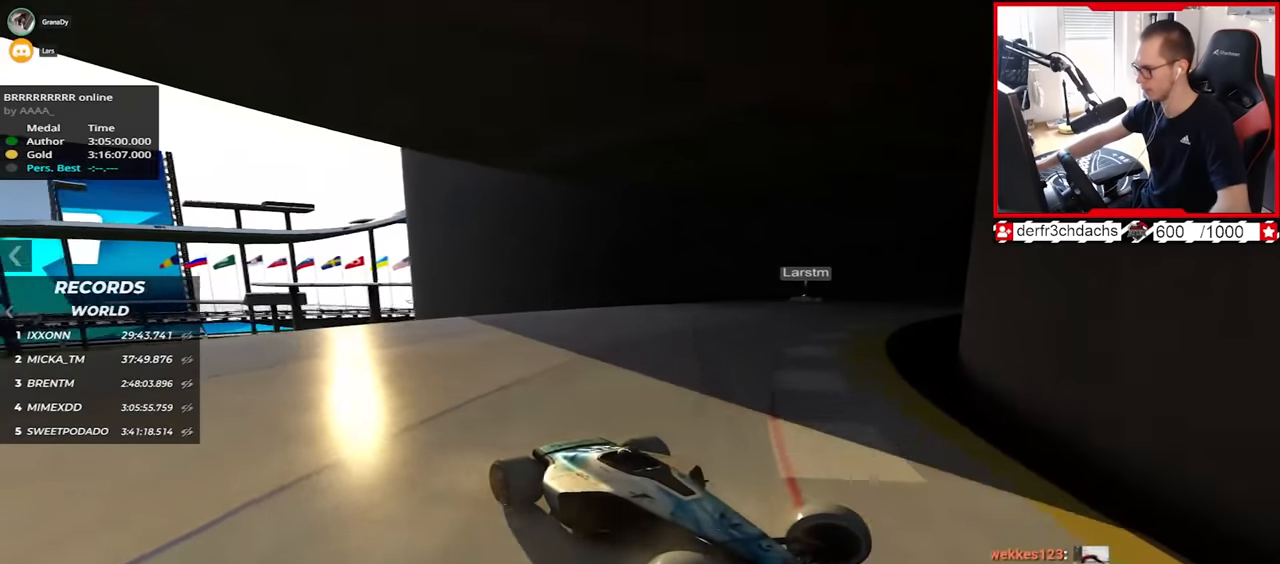
{"keys": ["left", "up"], "events": [[17, "down", "down"], [117, "down", "up"], [333, "down", "down"], [367, "down", "up"]]}
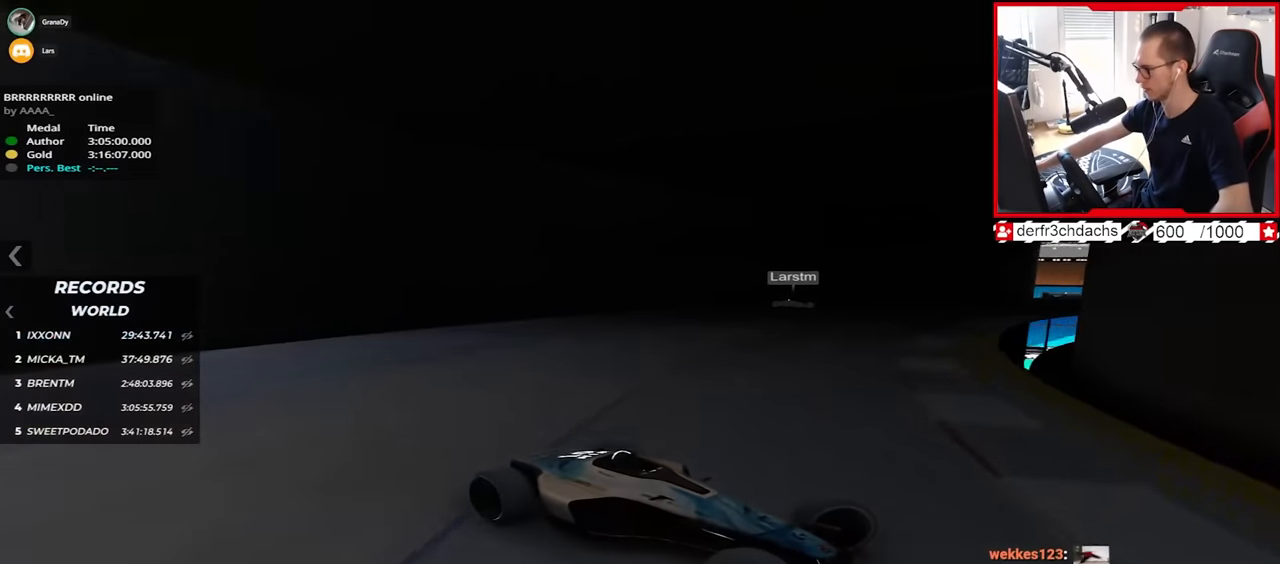
{"keys": ["left", "up"], "events": []}
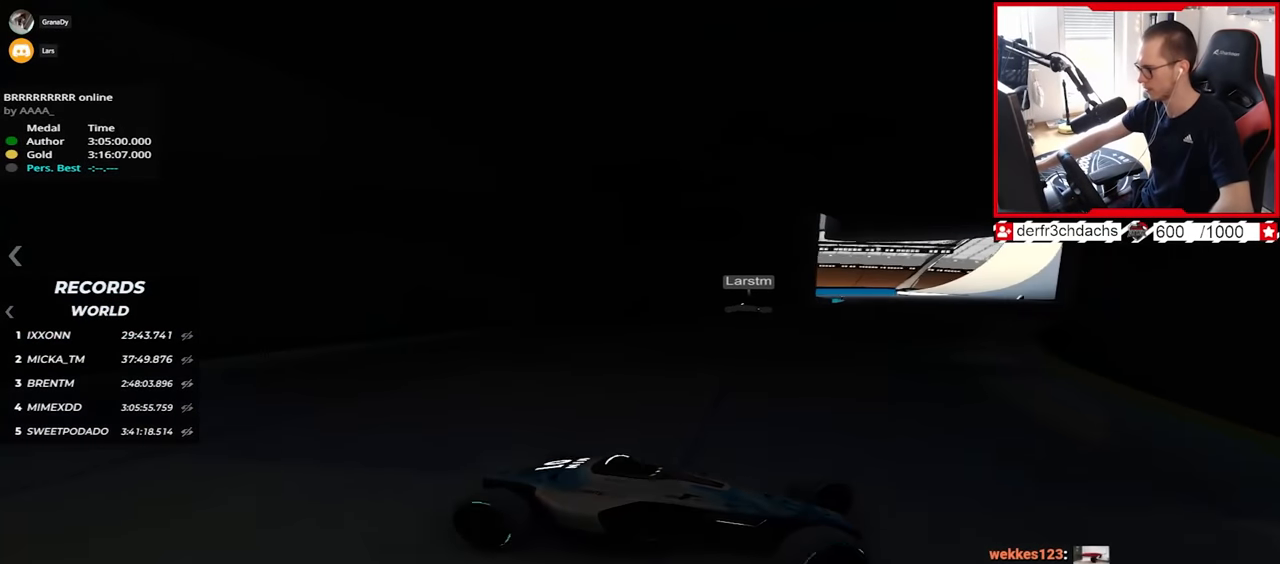
{"keys": ["left", "up"], "events": []}
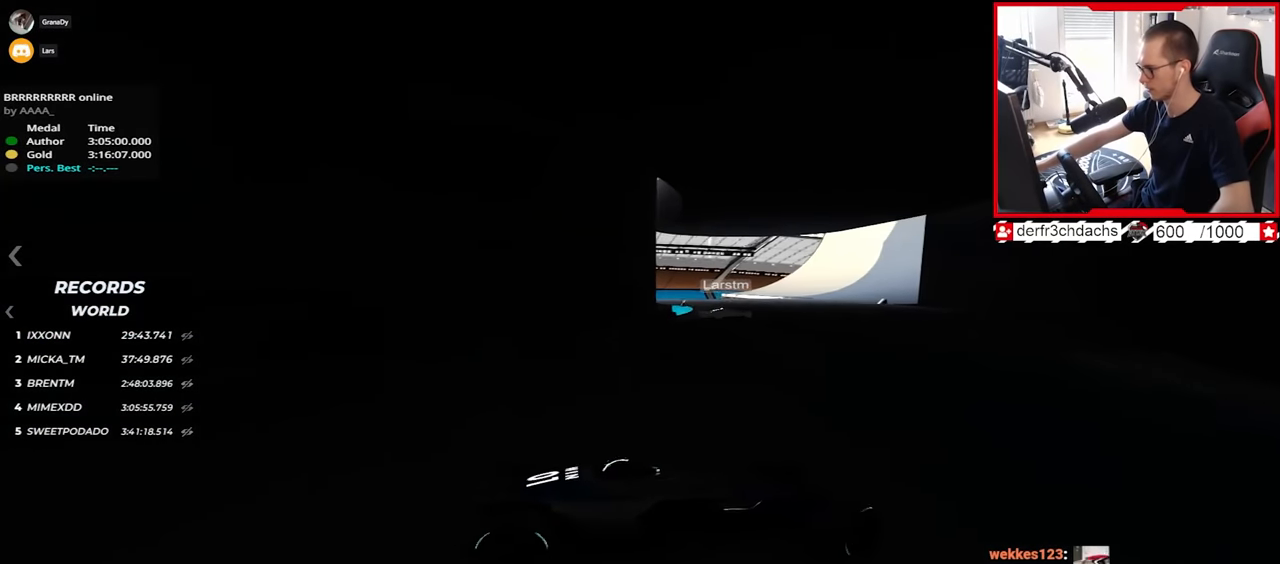
{"keys": ["left", "up"], "events": [[33, "down", "down"], [83, "down", "up"]]}
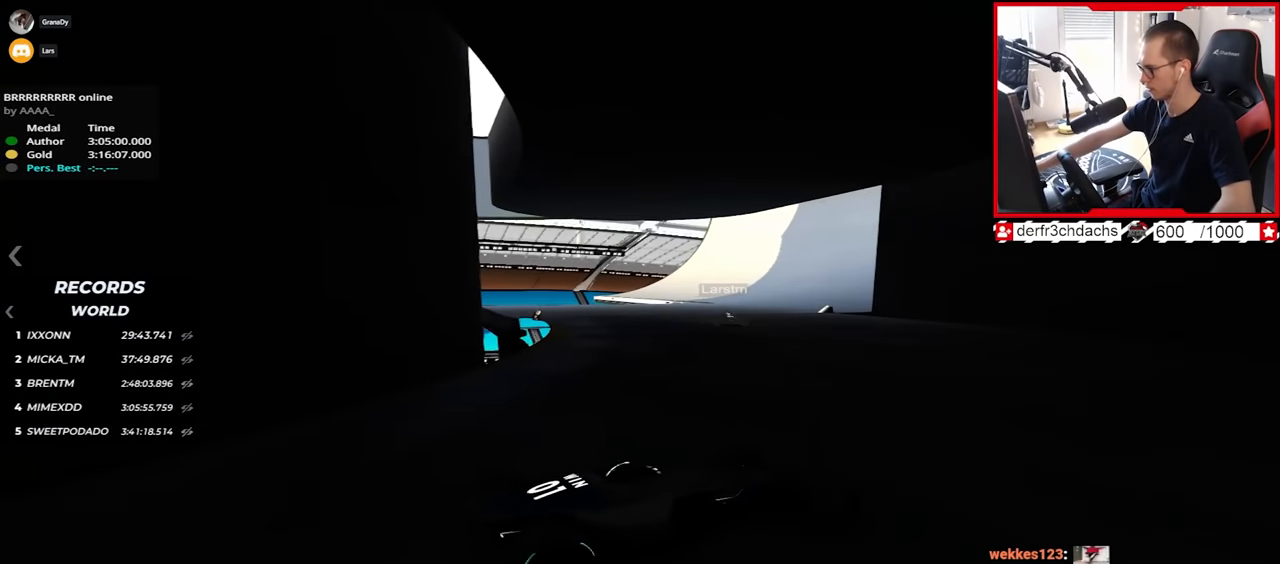
{"keys": ["up"], "events": [[183, "left", "up"]]}
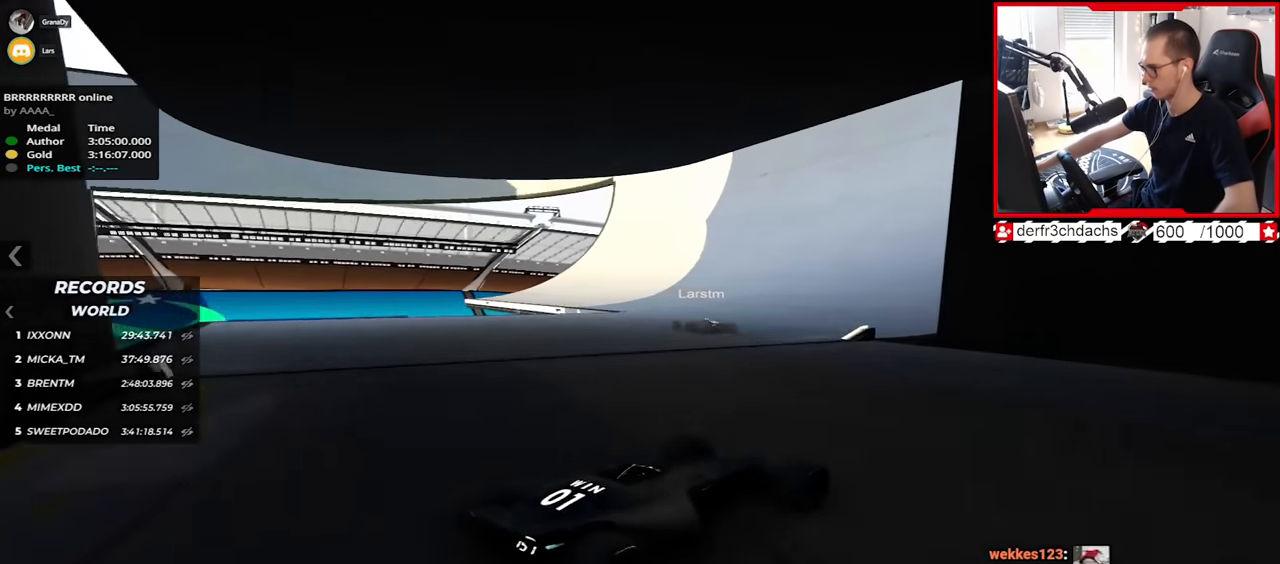
{"keys": ["up"], "events": [[67, "left", "down"], [250, "left", "up"]]}
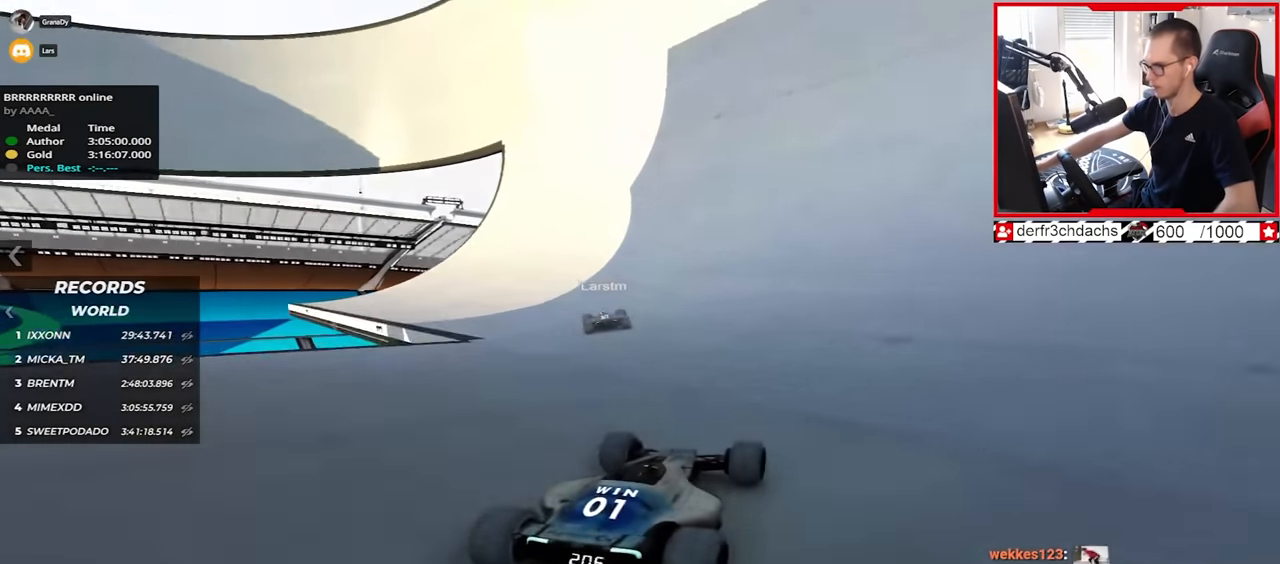
{"keys": ["up"], "events": [[100, "right", "down"], [200, "right", "up"], [367, "right", "down"], [450, "right", "up"]]}
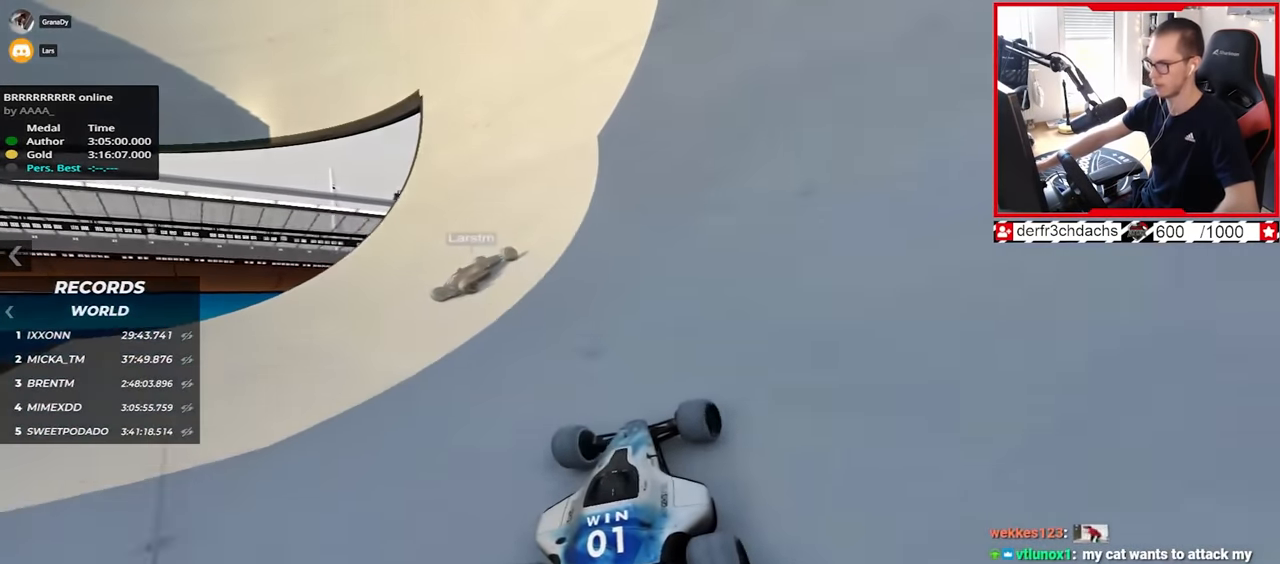
{"keys": ["right", "up"], "events": [[233, "right", "down"], [333, "right", "up"], [417, "right", "down"]]}
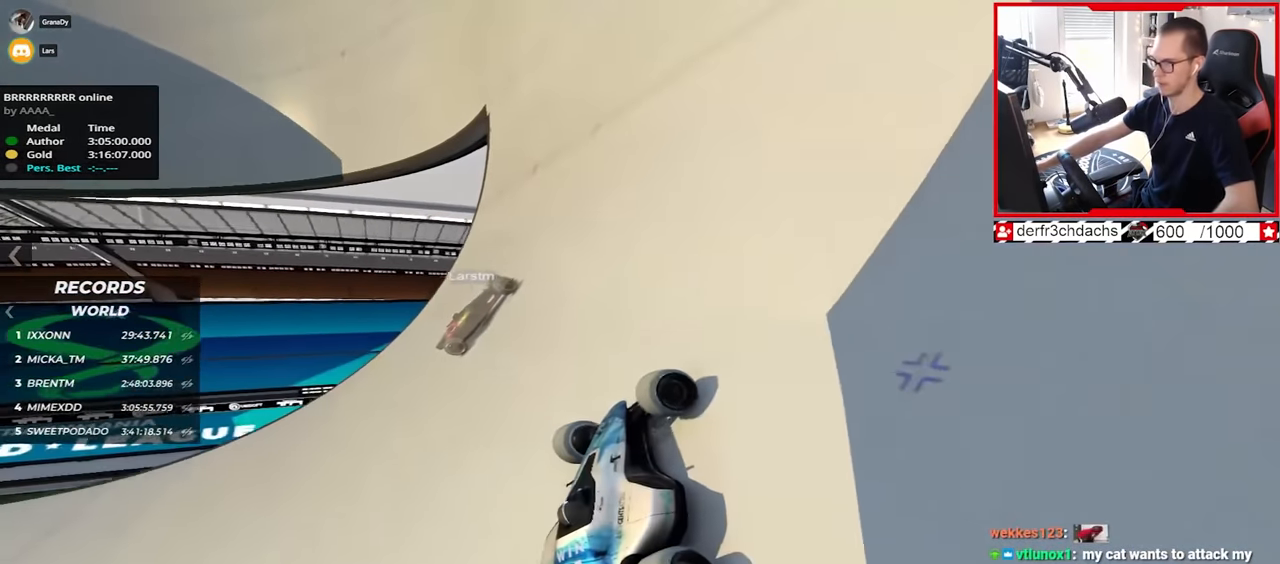
{"keys": ["up"], "events": [[317, "right", "up"]]}
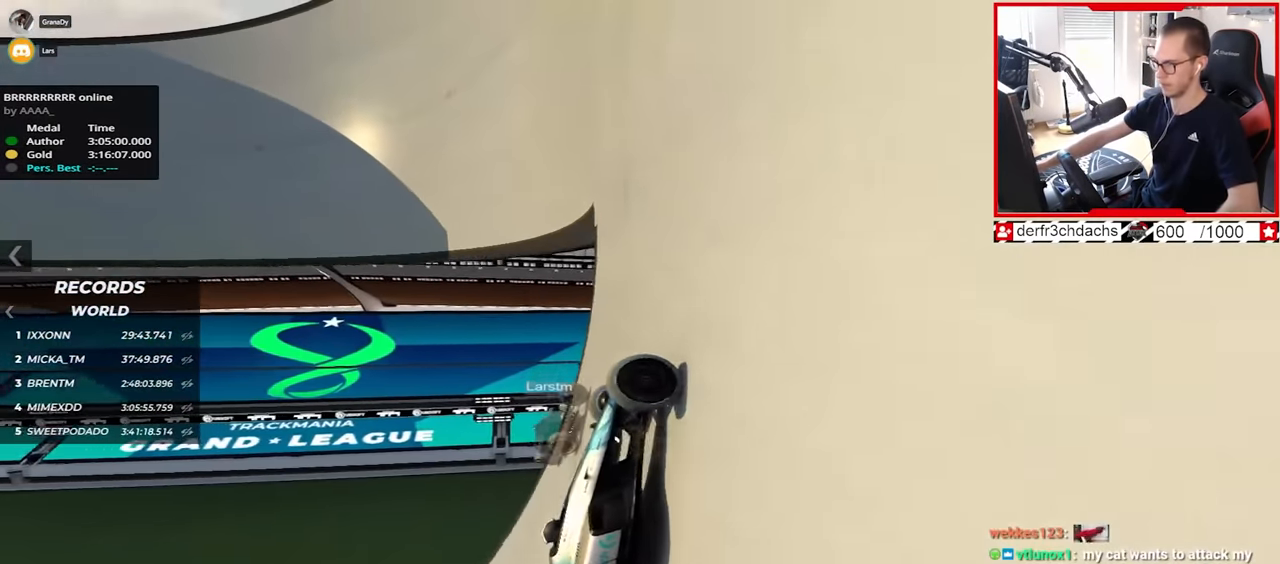
{"keys": ["left", "up"], "events": [[83, "left", "down"], [200, "left", "up"], [267, "left", "down"]]}
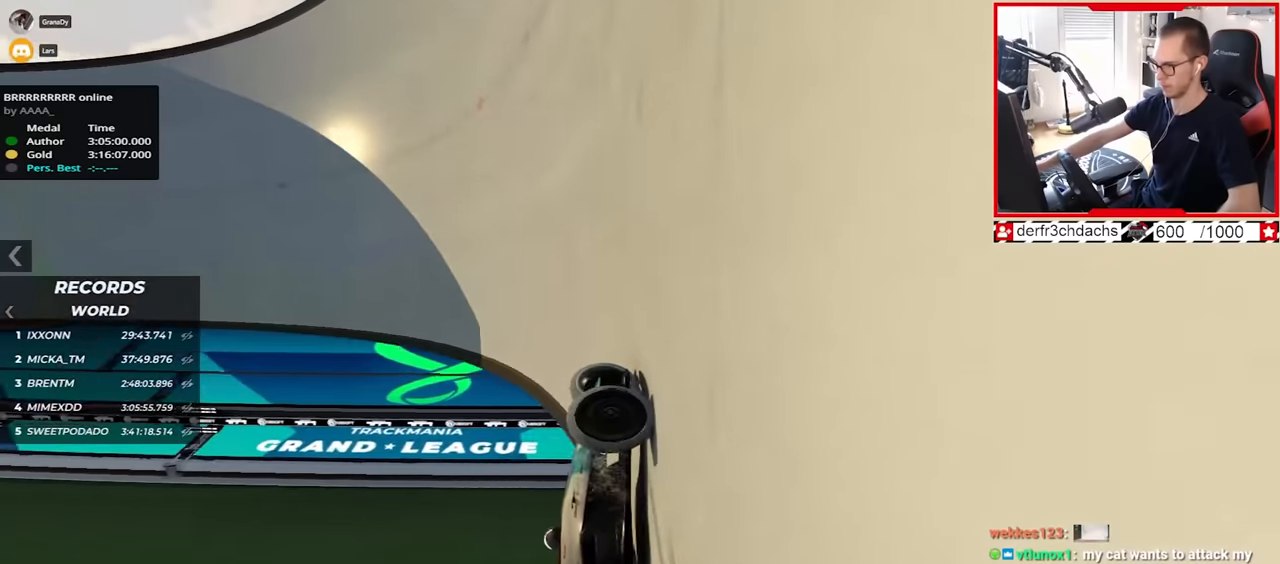
{"keys": ["left"], "events": [[450, "up", "up"]]}
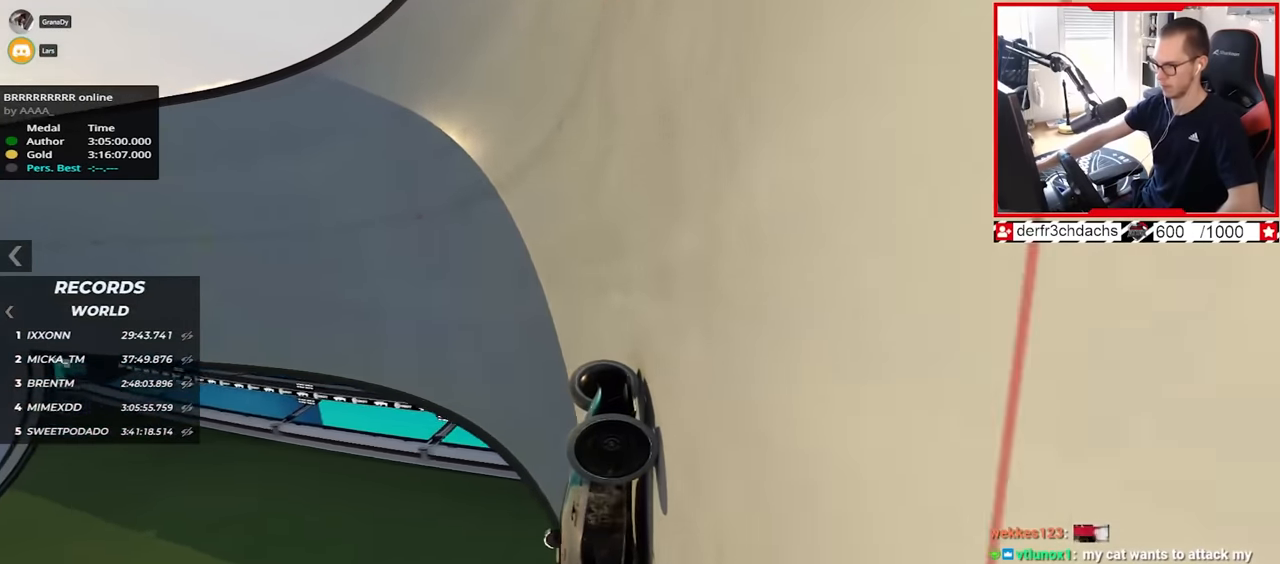
{"keys": ["left", "up"], "events": [[67, "up", "down"]]}
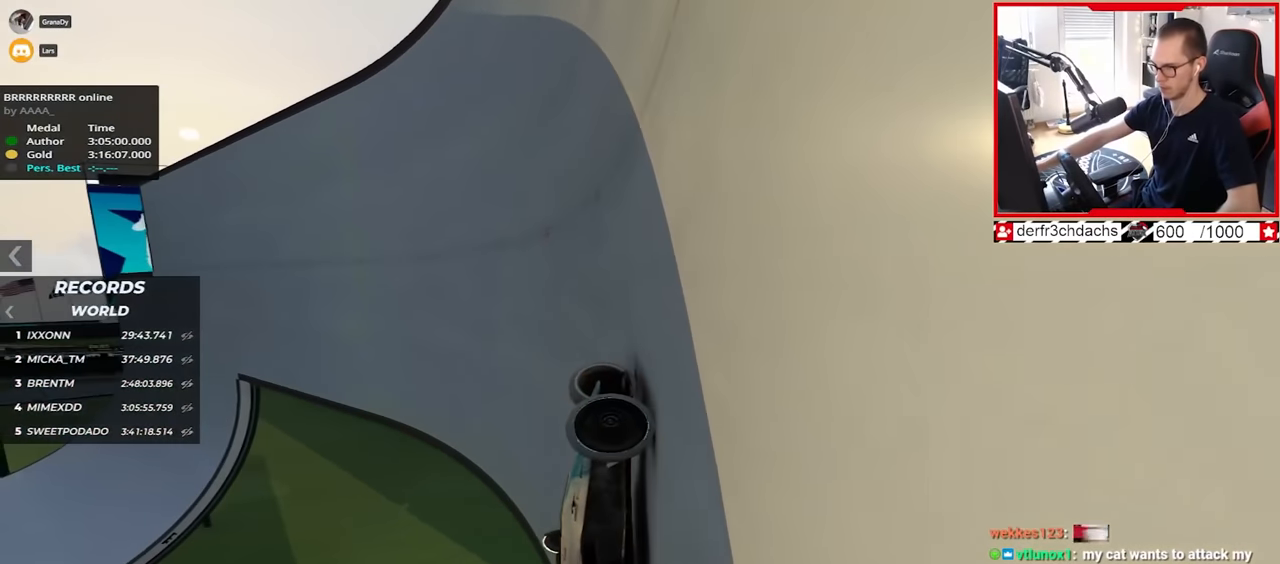
{"keys": ["left", "up"], "events": [[333, "up", "up"], [367, "up", "down"]]}
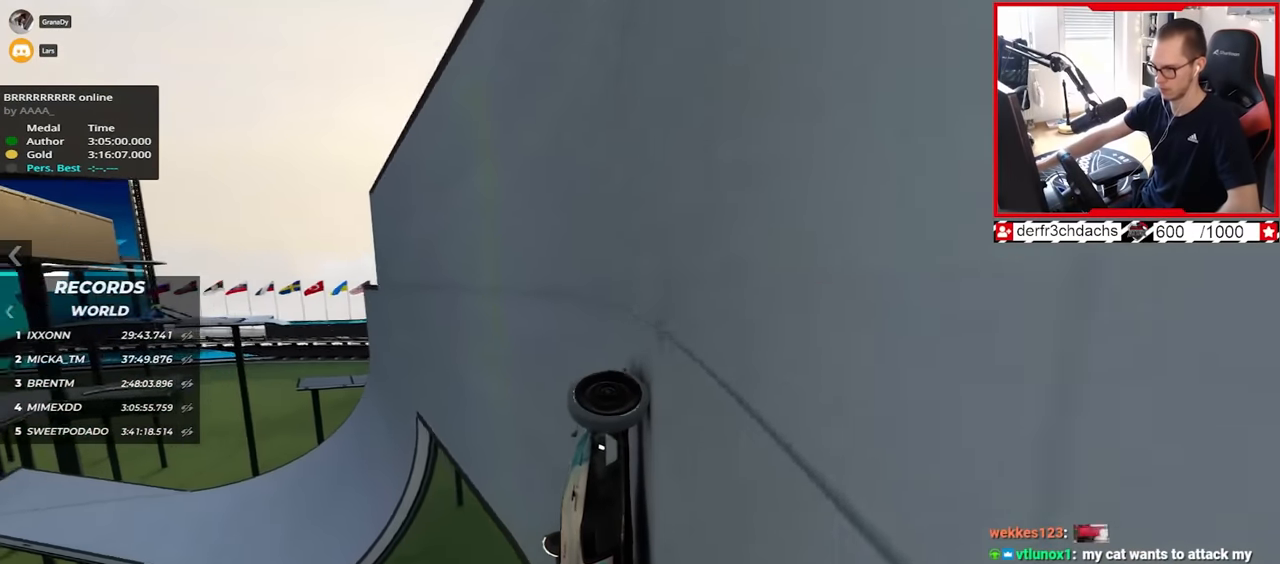
{"keys": ["left"], "events": [[150, "up", "up"], [267, "up", "down"], [450, "up", "up"]]}
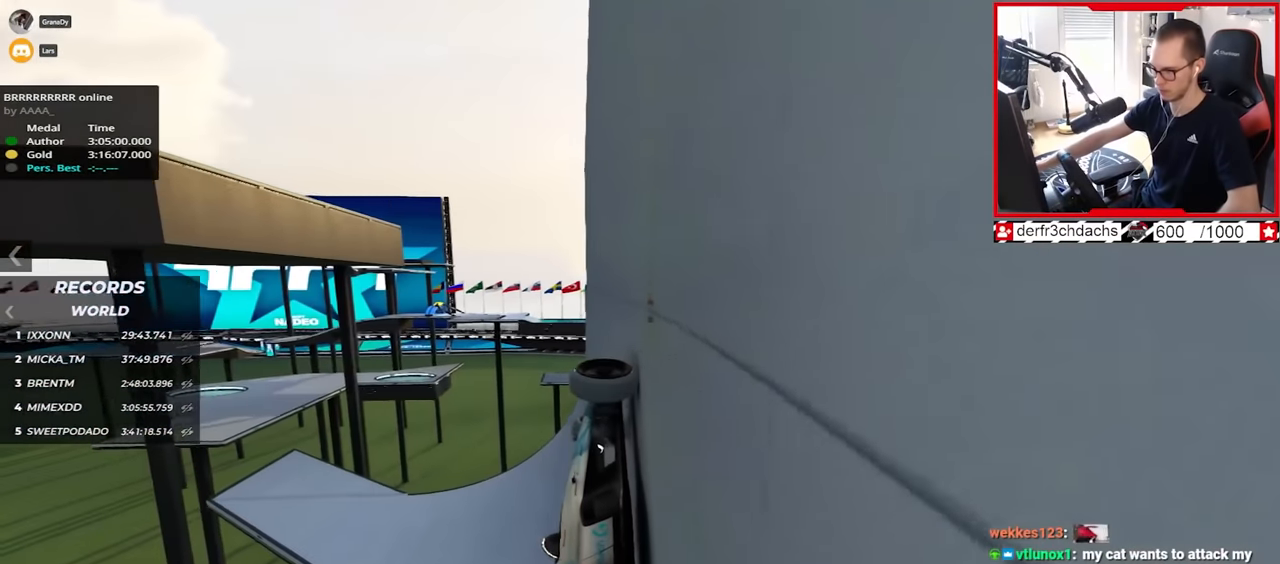
{"keys": ["up"], "events": [[33, "up", "down"], [183, "left", "up"], [267, "up", "up"], [400, "up", "down"]]}
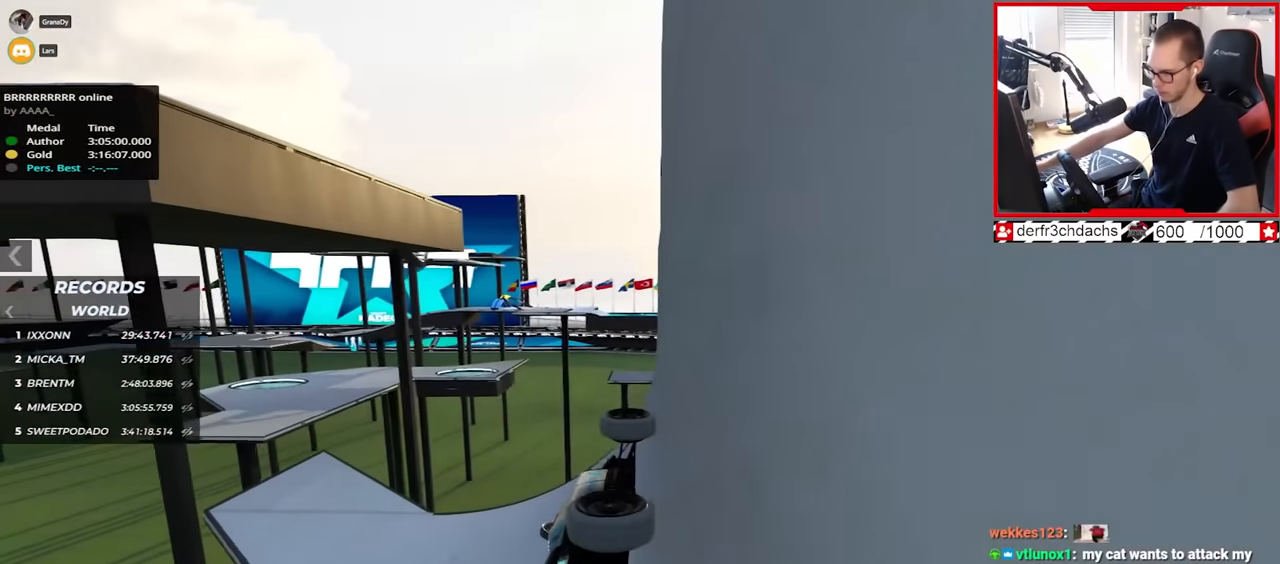
{"keys": ["up"], "events": [[67, "right", "down"], [367, "right", "up"]]}
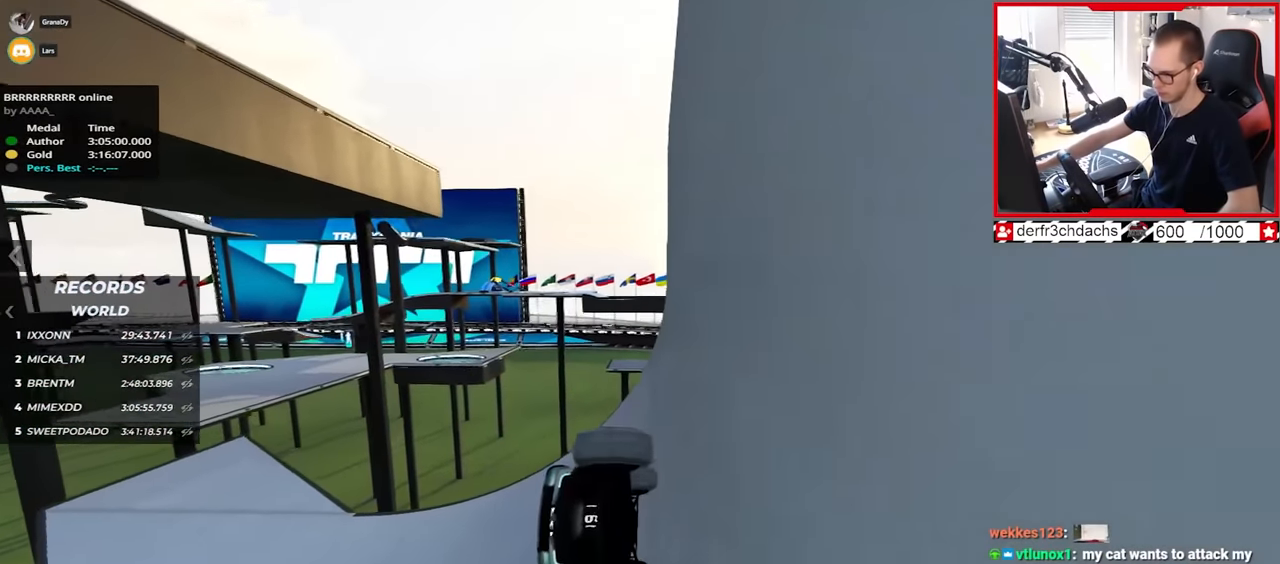
{"keys": ["up"], "events": []}
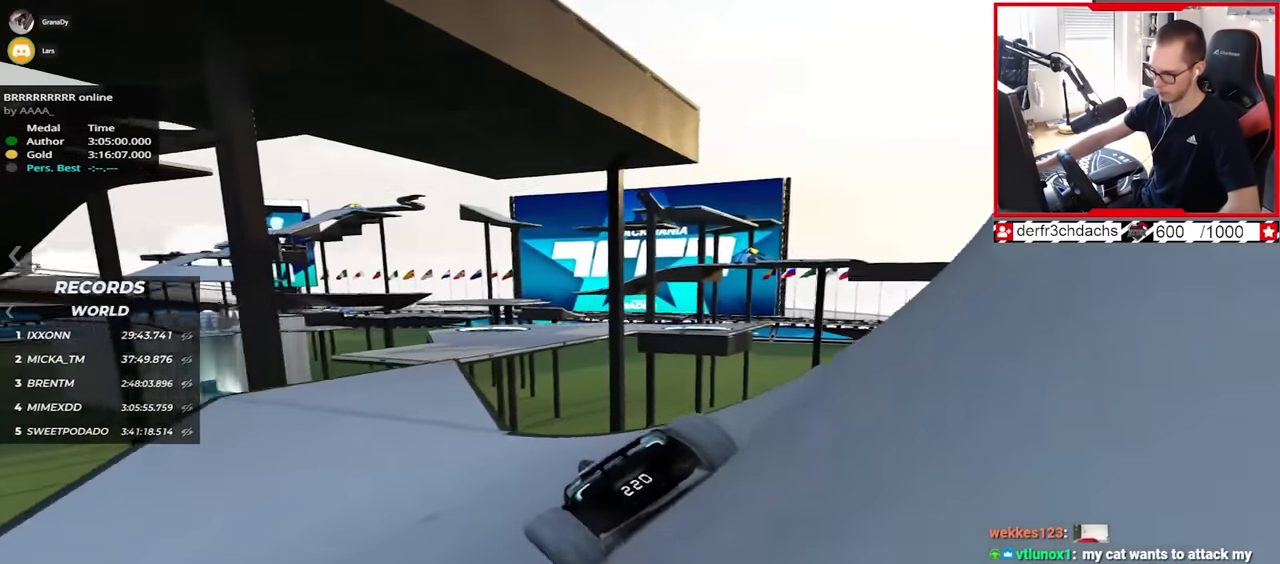
{"keys": ["up"], "events": [[100, "right", "down"], [200, "right", "up"]]}
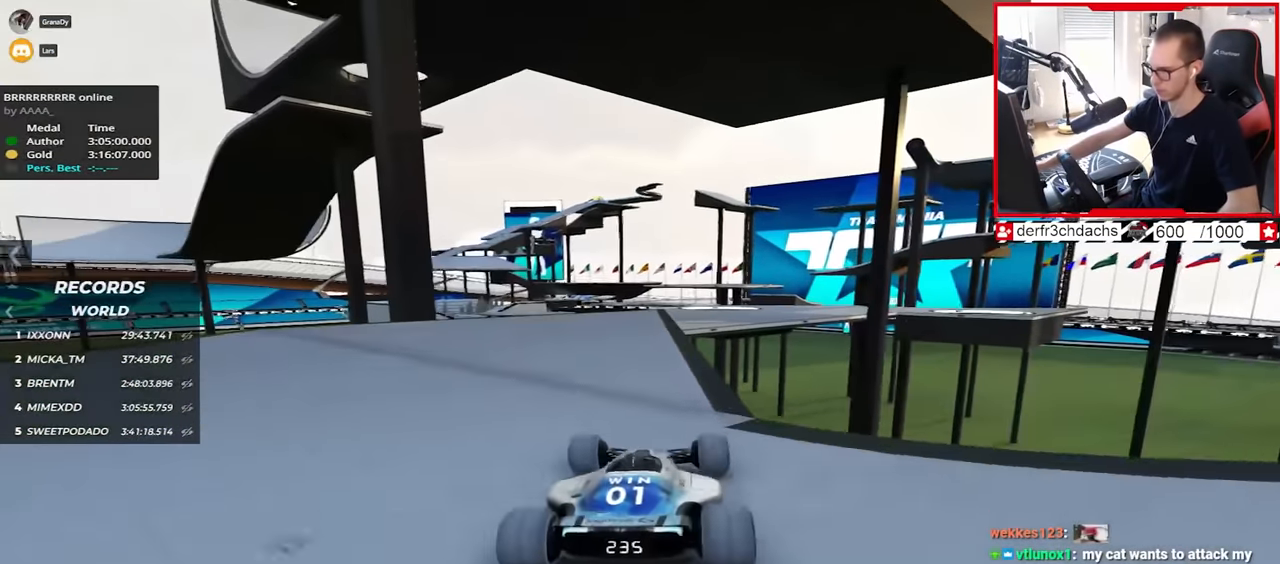
{"keys": ["right", "up"], "events": [[400, "right", "down"]]}
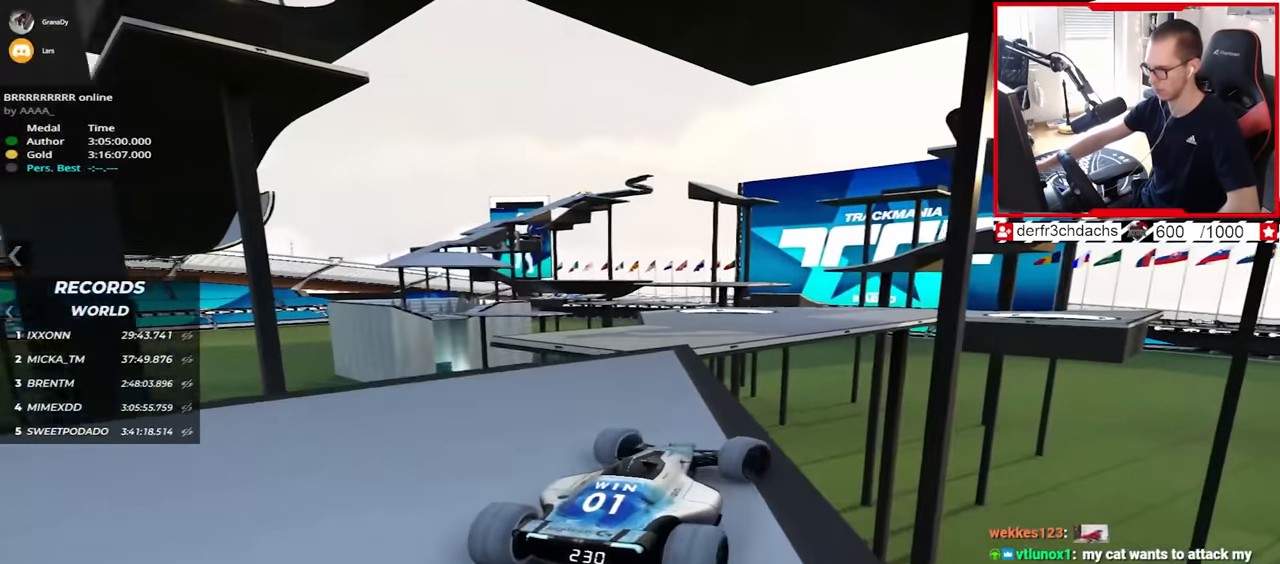
{"keys": ["right", "up"], "events": [[300, "down", "down"], [467, "down", "up"]]}
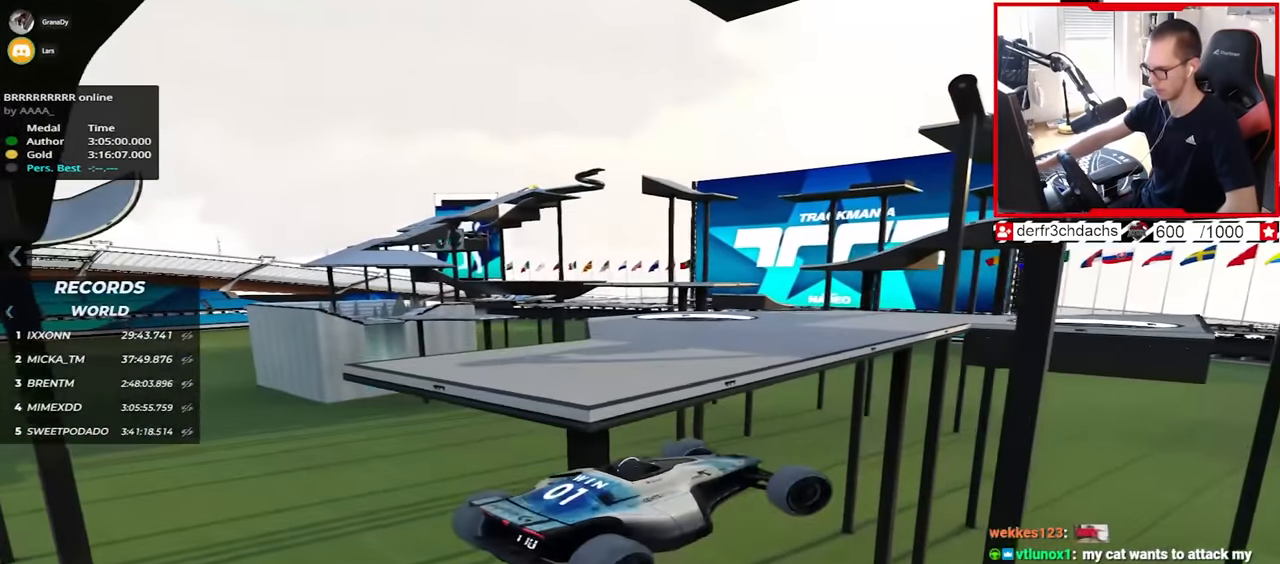
{"keys": ["left", "up"], "events": [[133, "right", "up"], [450, "left", "down"]]}
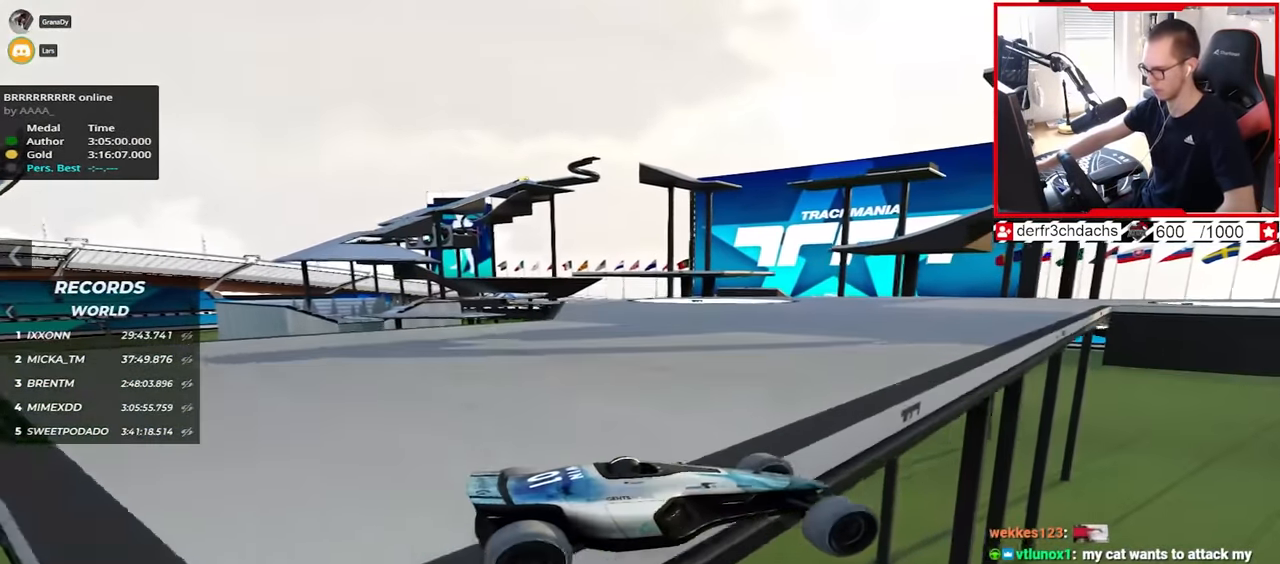
{"keys": [], "events": [[300, "up", "up"], [500, "left", "up"]]}
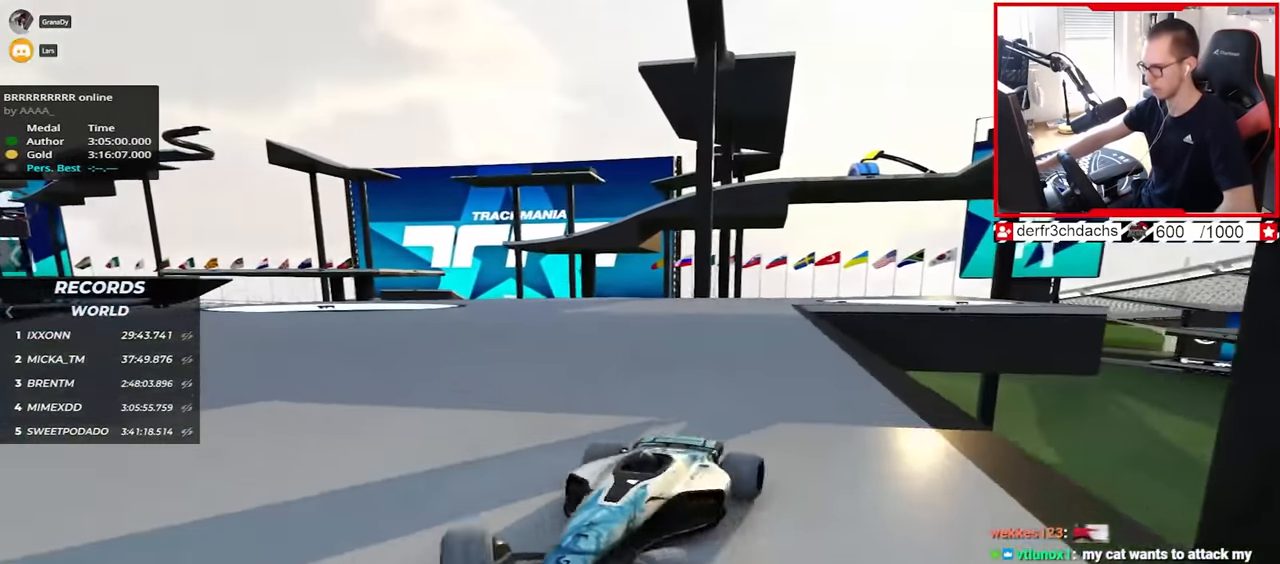
{"keys": ["right"], "events": [[283, "up", "down"], [317, "right", "down"], [400, "up", "up"]]}
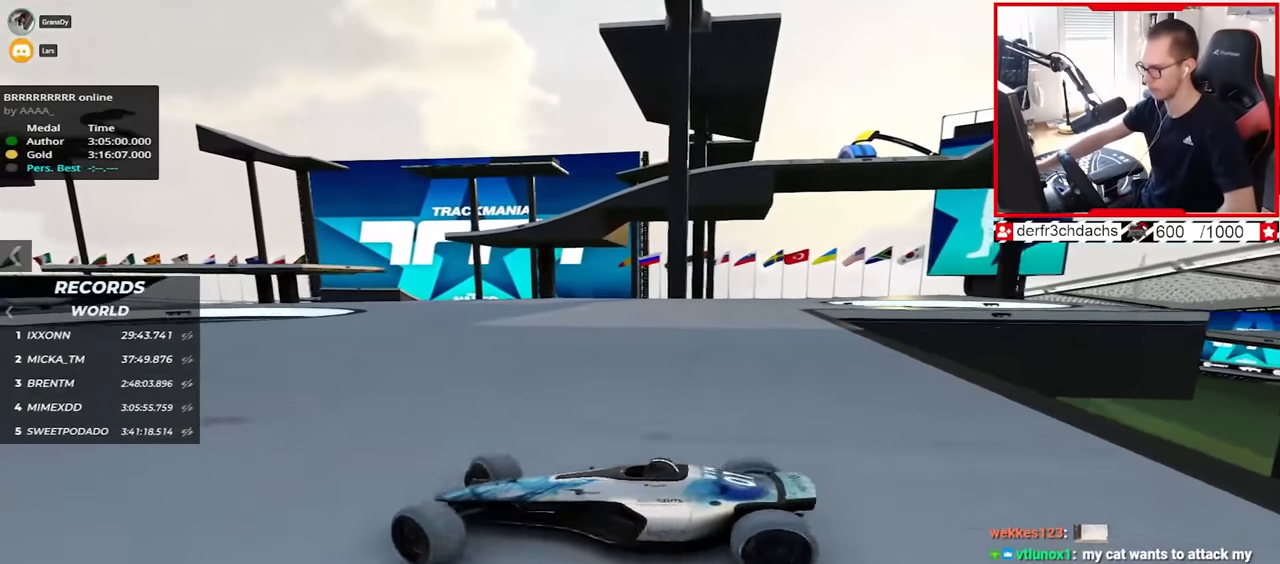
{"keys": ["right", "up"], "events": [[67, "up", "down"]]}
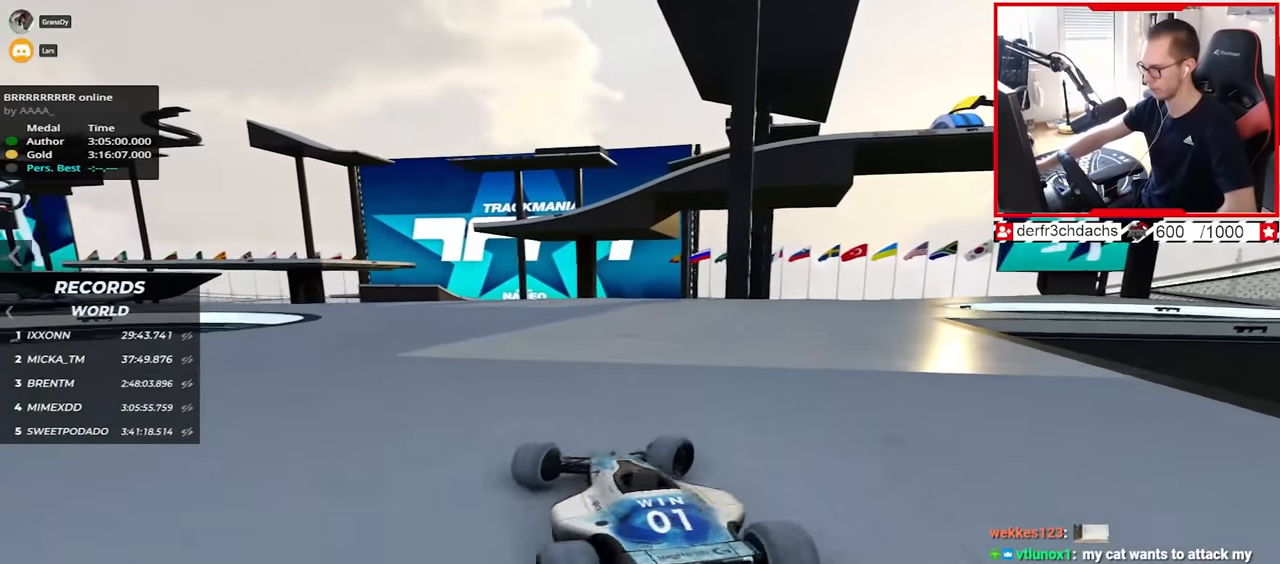
{"keys": ["left", "up"], "events": [[300, "right", "up"], [467, "left", "down"]]}
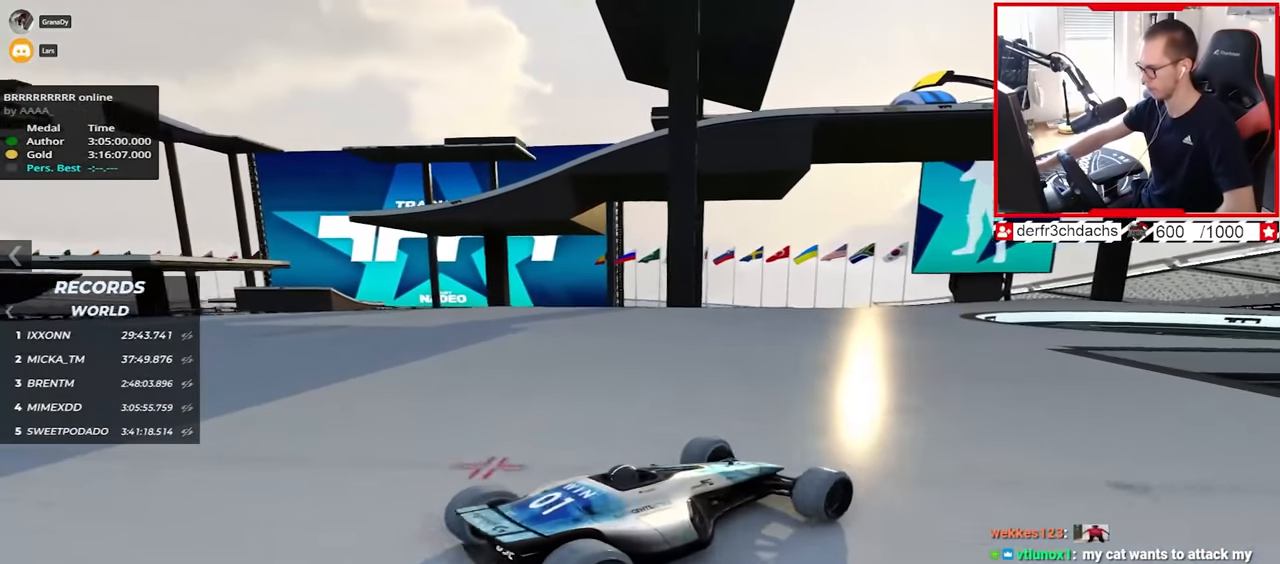
{"keys": ["left", "up"], "events": [[117, "left", "up"], [367, "left", "down"]]}
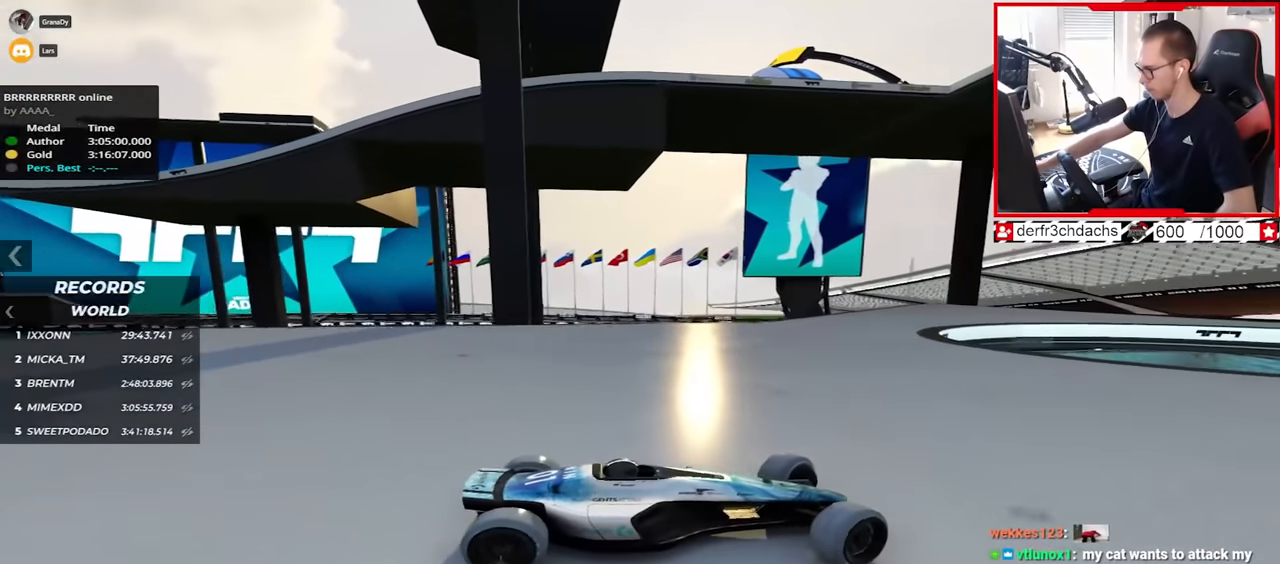
{"keys": ["left", "up"], "events": [[100, "up", "up"], [183, "up", "down"]]}